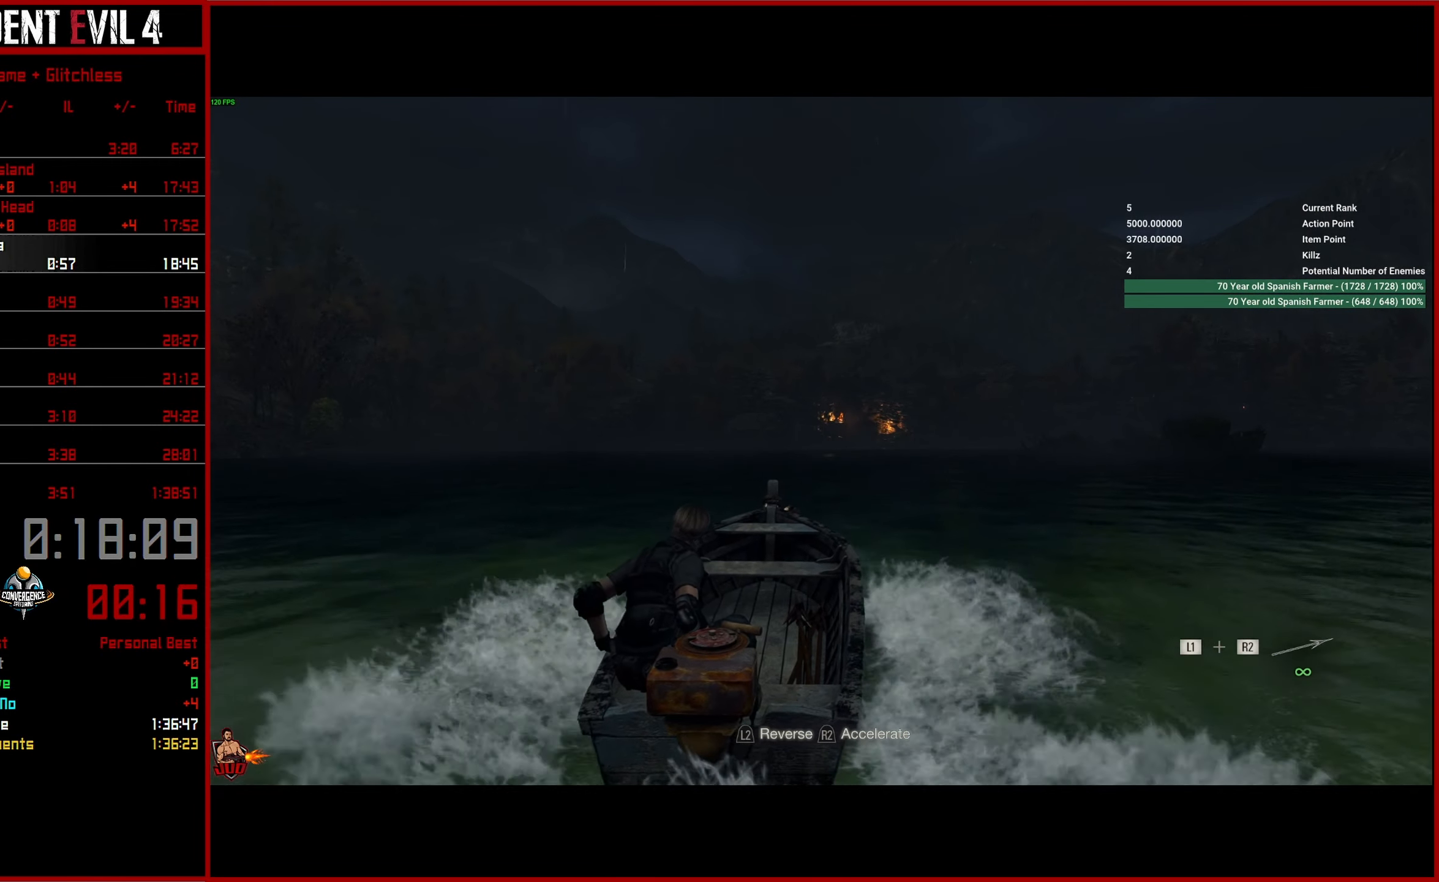
Gameplay with a controller (PlayStation layout); each line is a JSON object with the inputs held at the frame after it. "button_events" lists button changes between this image and that frame as [ms after this image, input, new state], when the widget could be followed in between (sticks are given only as held states). This document gives stick clicks only as held states, not as events. Not read: L1 R1.
{"buttons": ["R2"], "left_stick": "center", "right_stick": "center", "button_events": []}
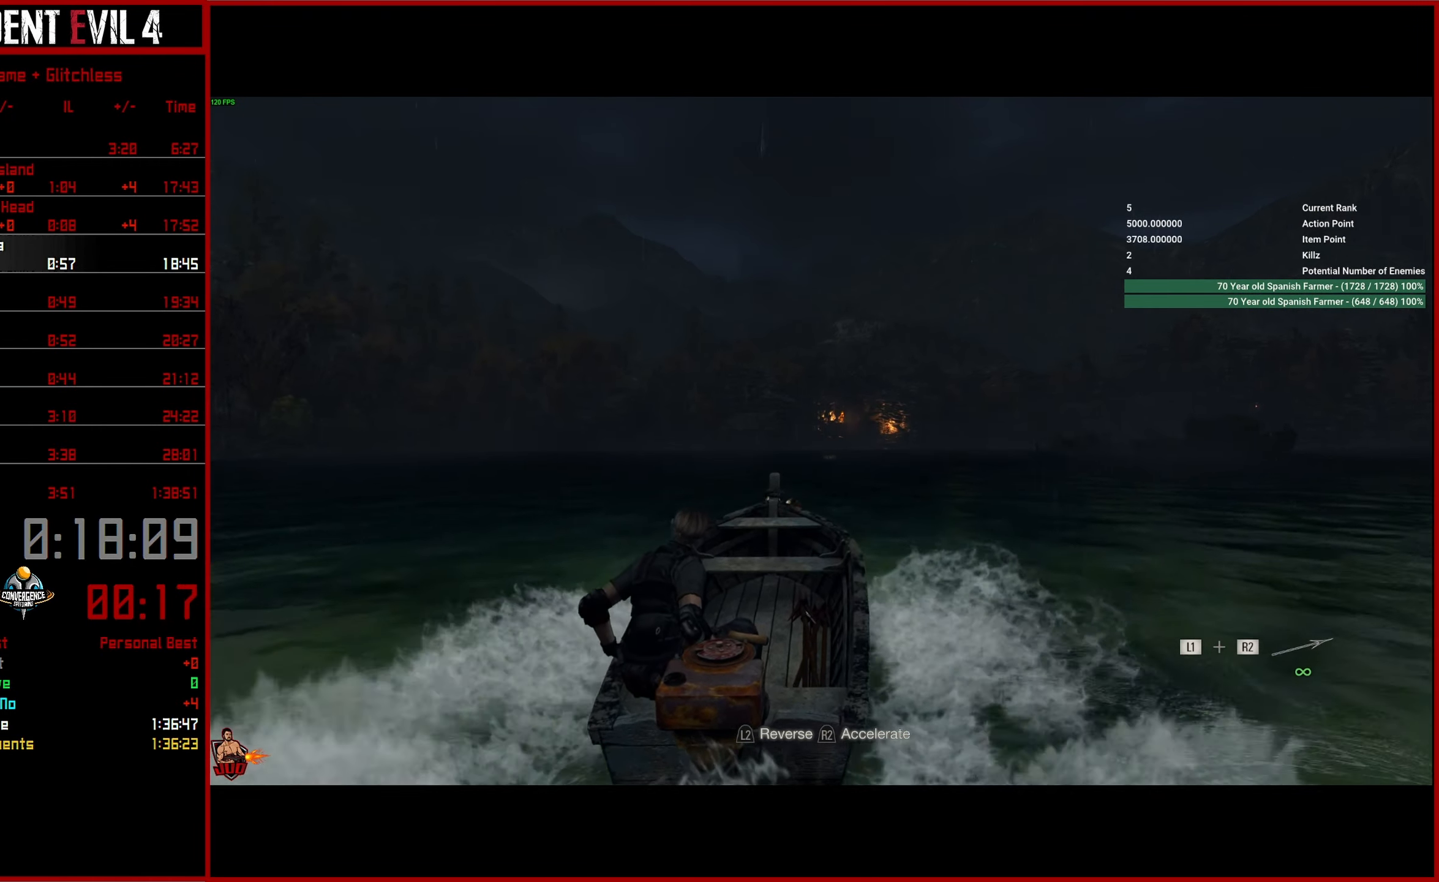
{"buttons": ["R2"], "left_stick": "center", "right_stick": "center", "button_events": []}
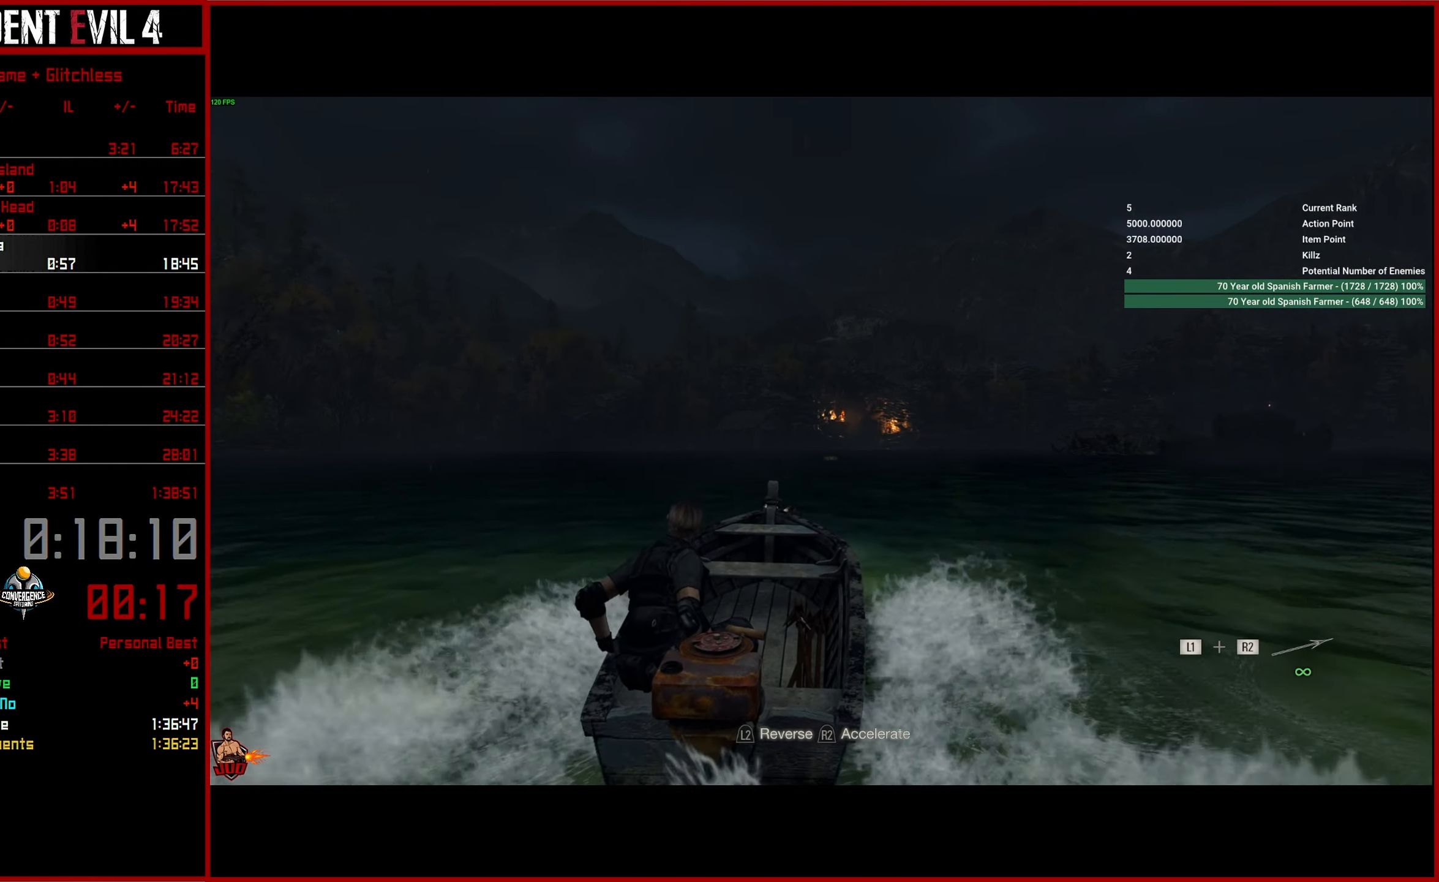
{"buttons": ["R2"], "left_stick": "center", "right_stick": "center", "button_events": []}
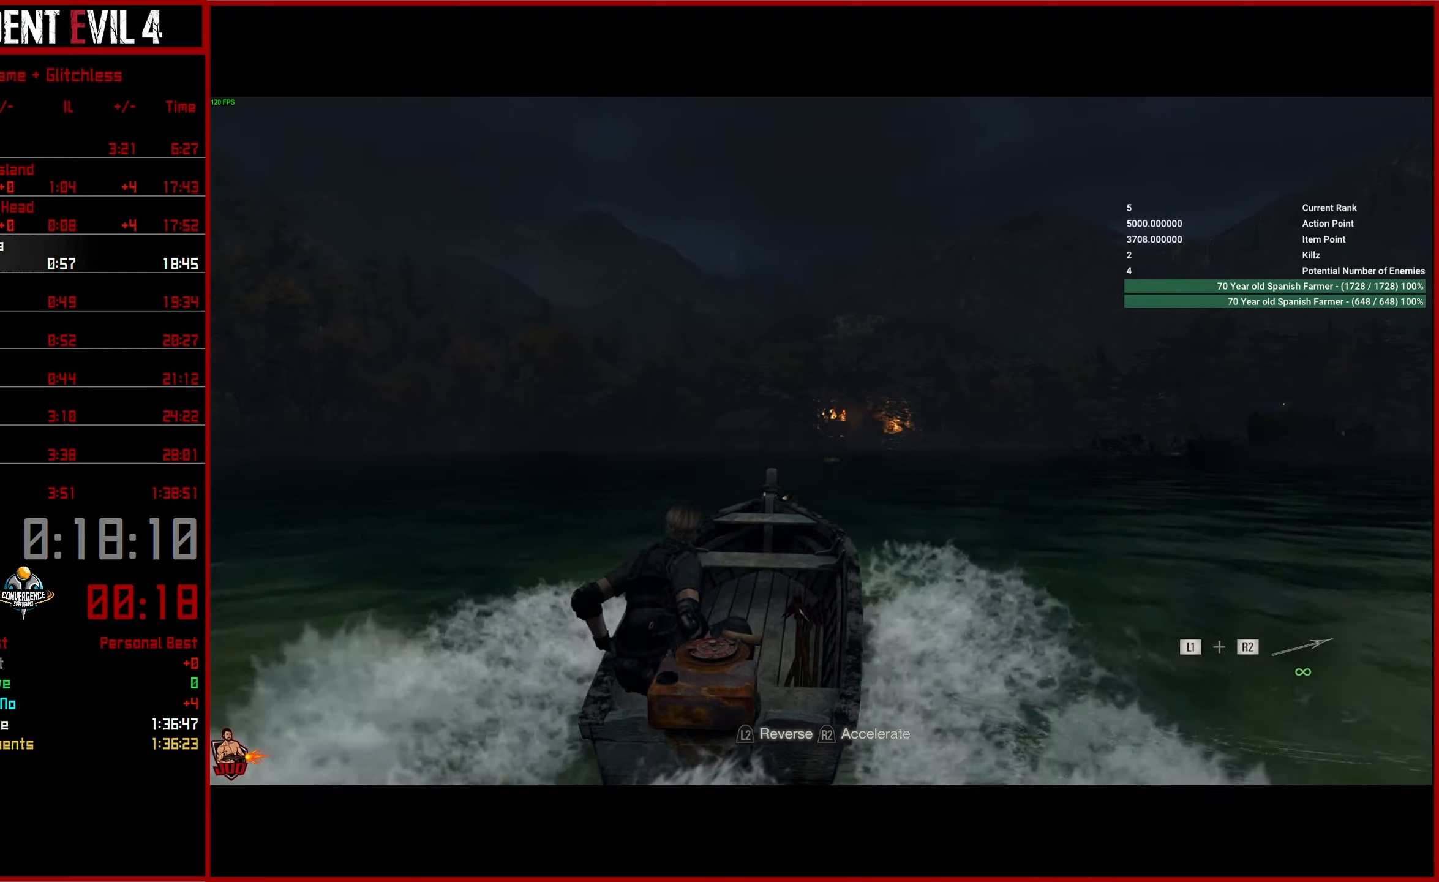
{"buttons": ["R2"], "left_stick": "center", "right_stick": "center", "button_events": []}
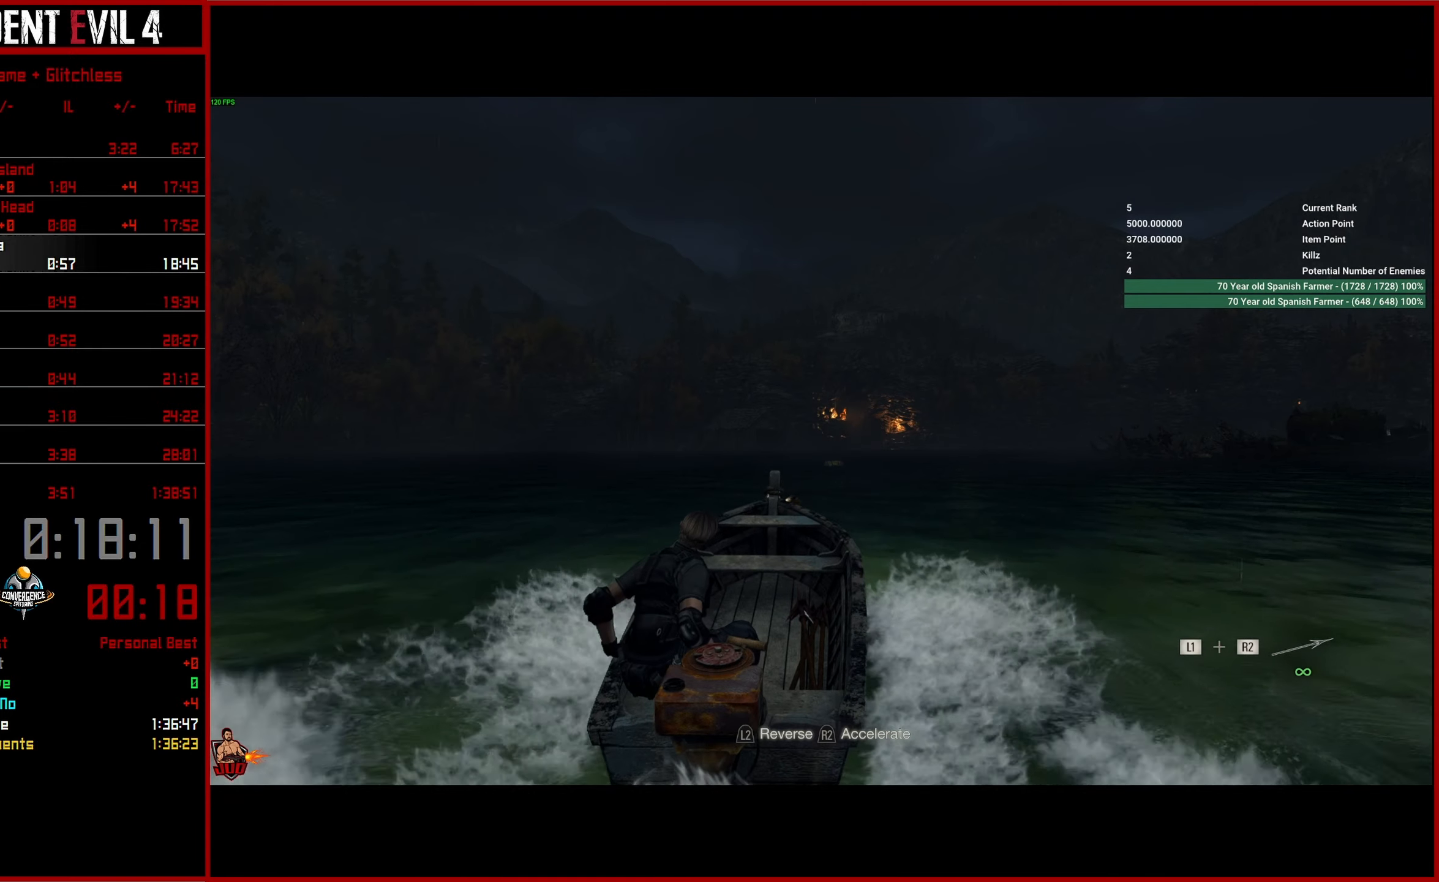
{"buttons": ["R2"], "left_stick": "center", "right_stick": "center", "button_events": []}
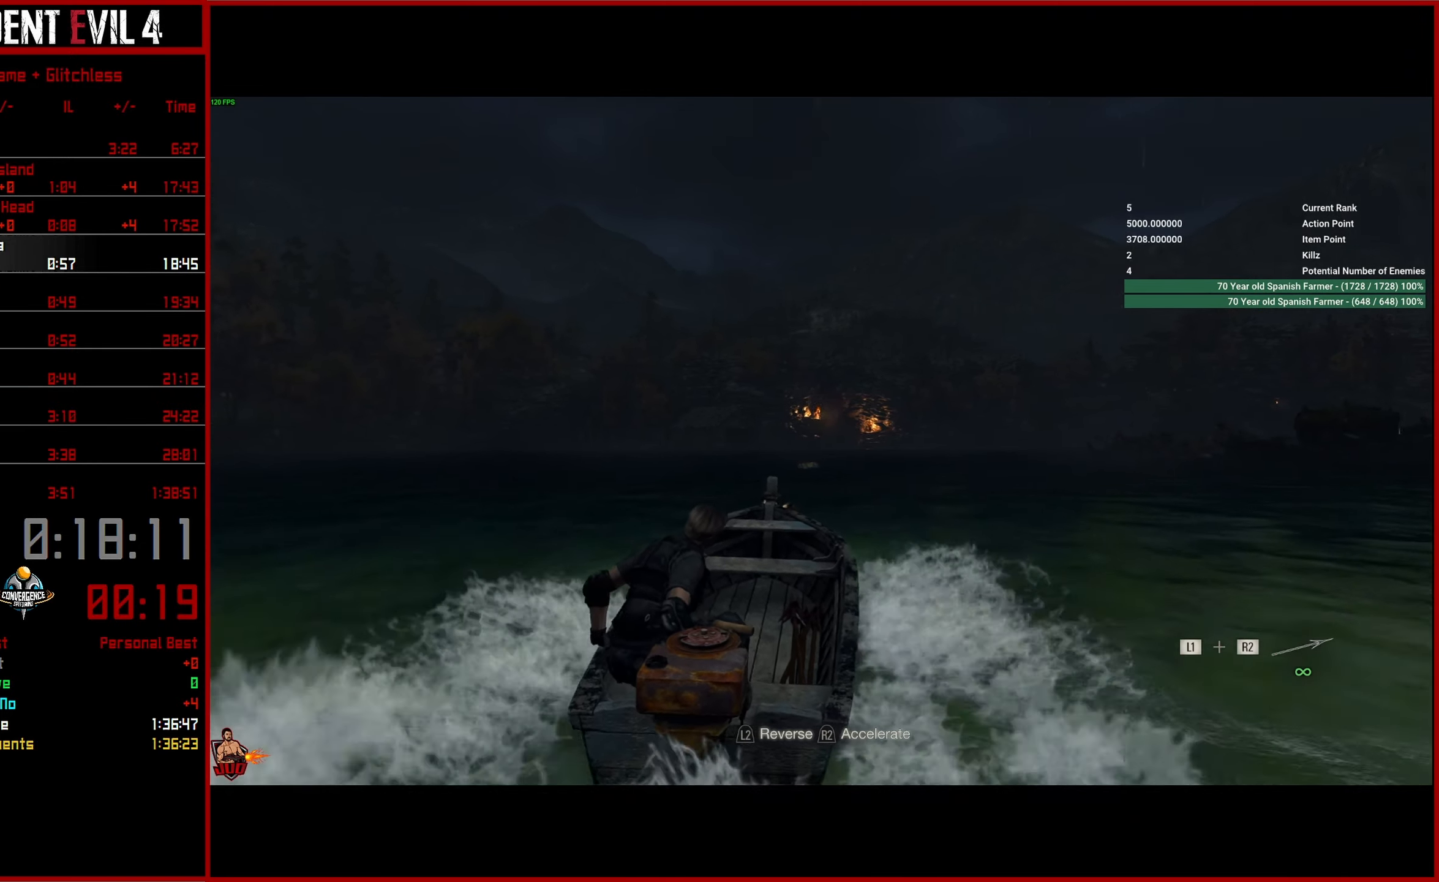
{"buttons": ["R2"], "left_stick": "center", "right_stick": "center", "button_events": []}
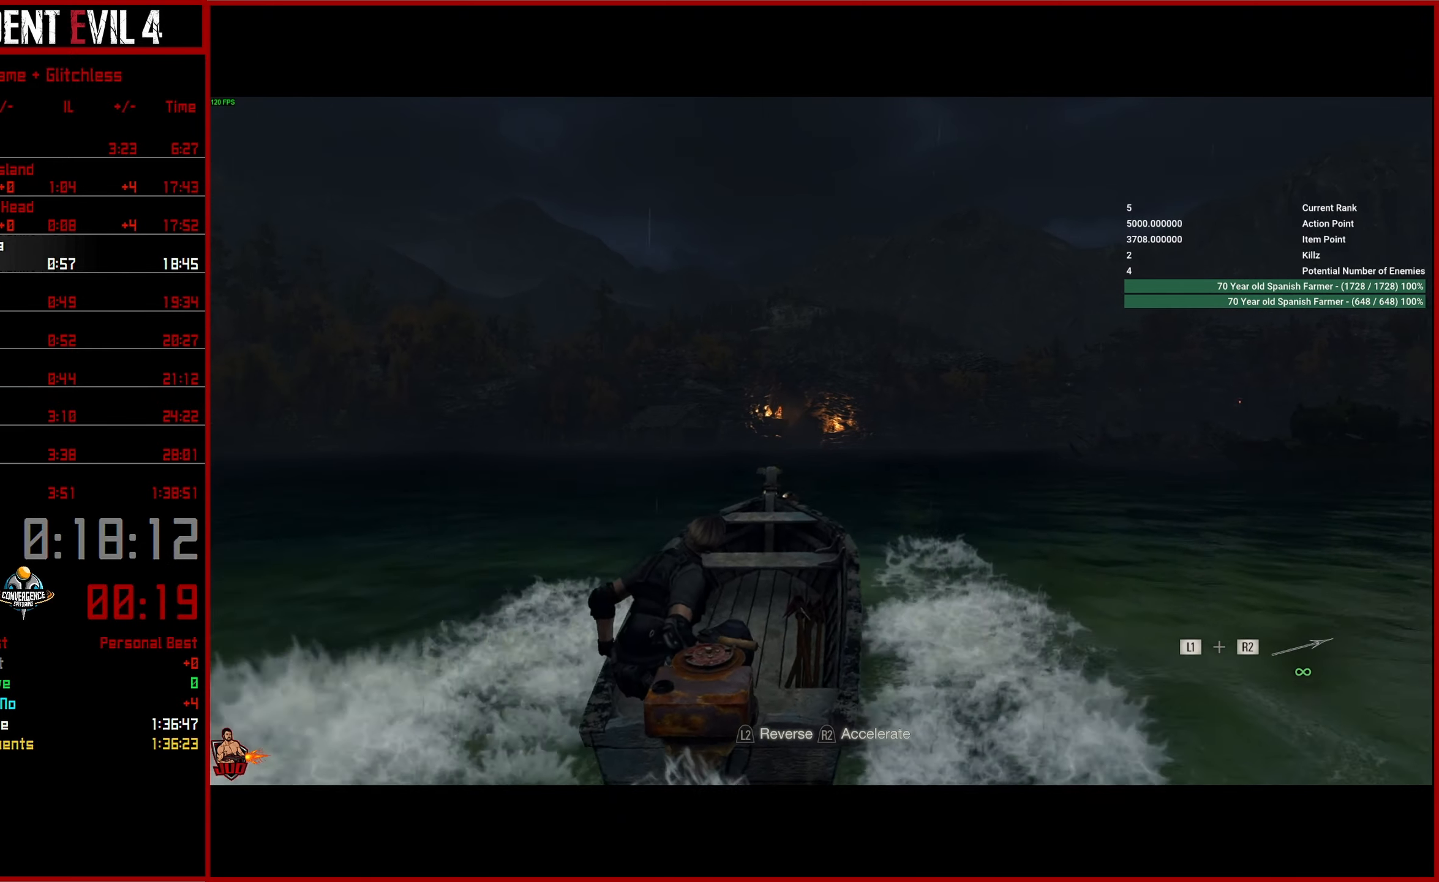
{"buttons": ["R2"], "left_stick": "center", "right_stick": "center", "button_events": []}
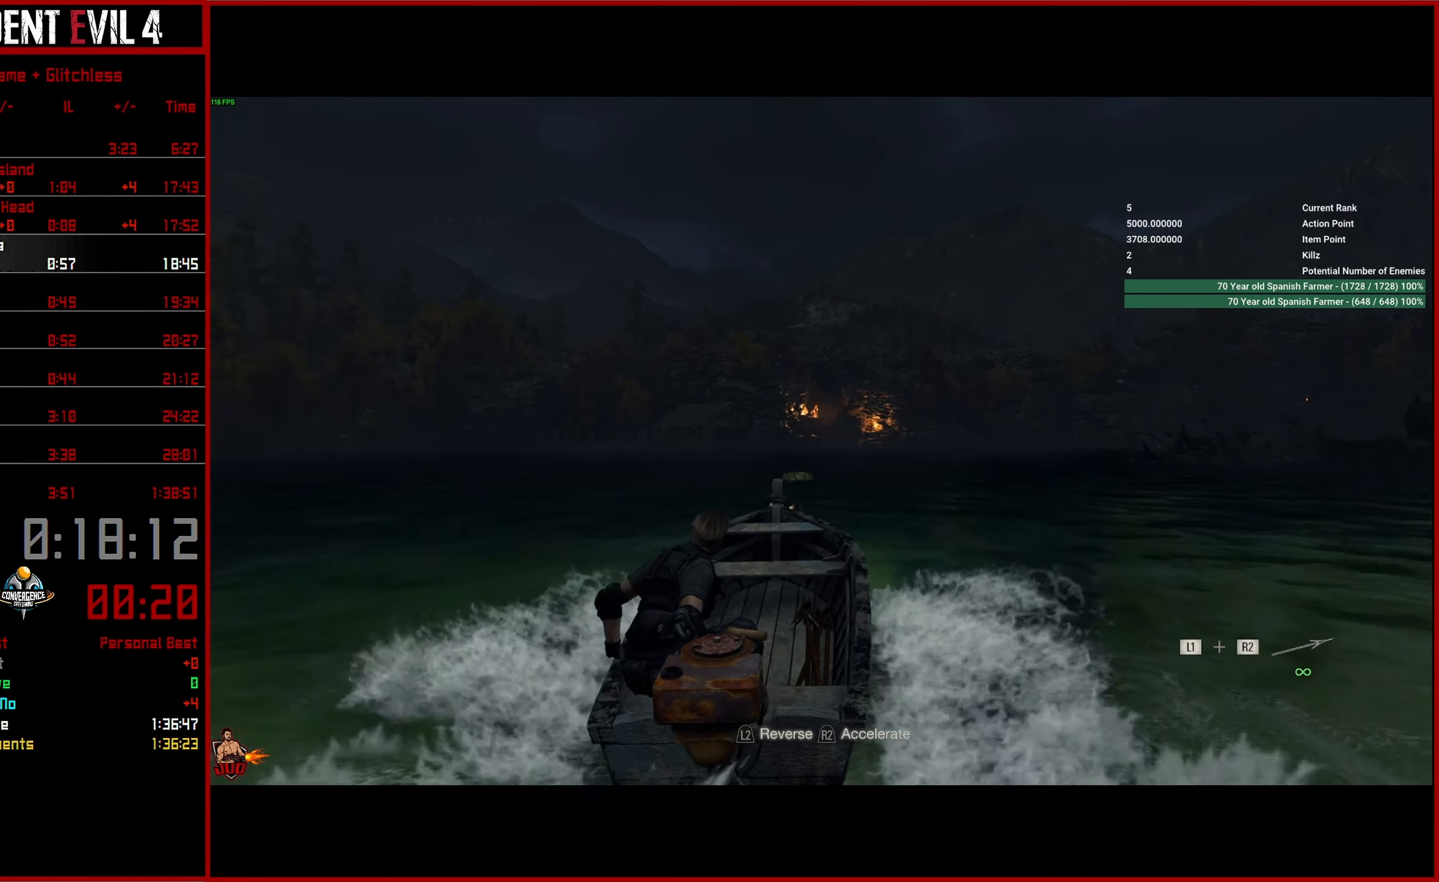
{"buttons": ["R2"], "left_stick": "center", "right_stick": "center", "button_events": []}
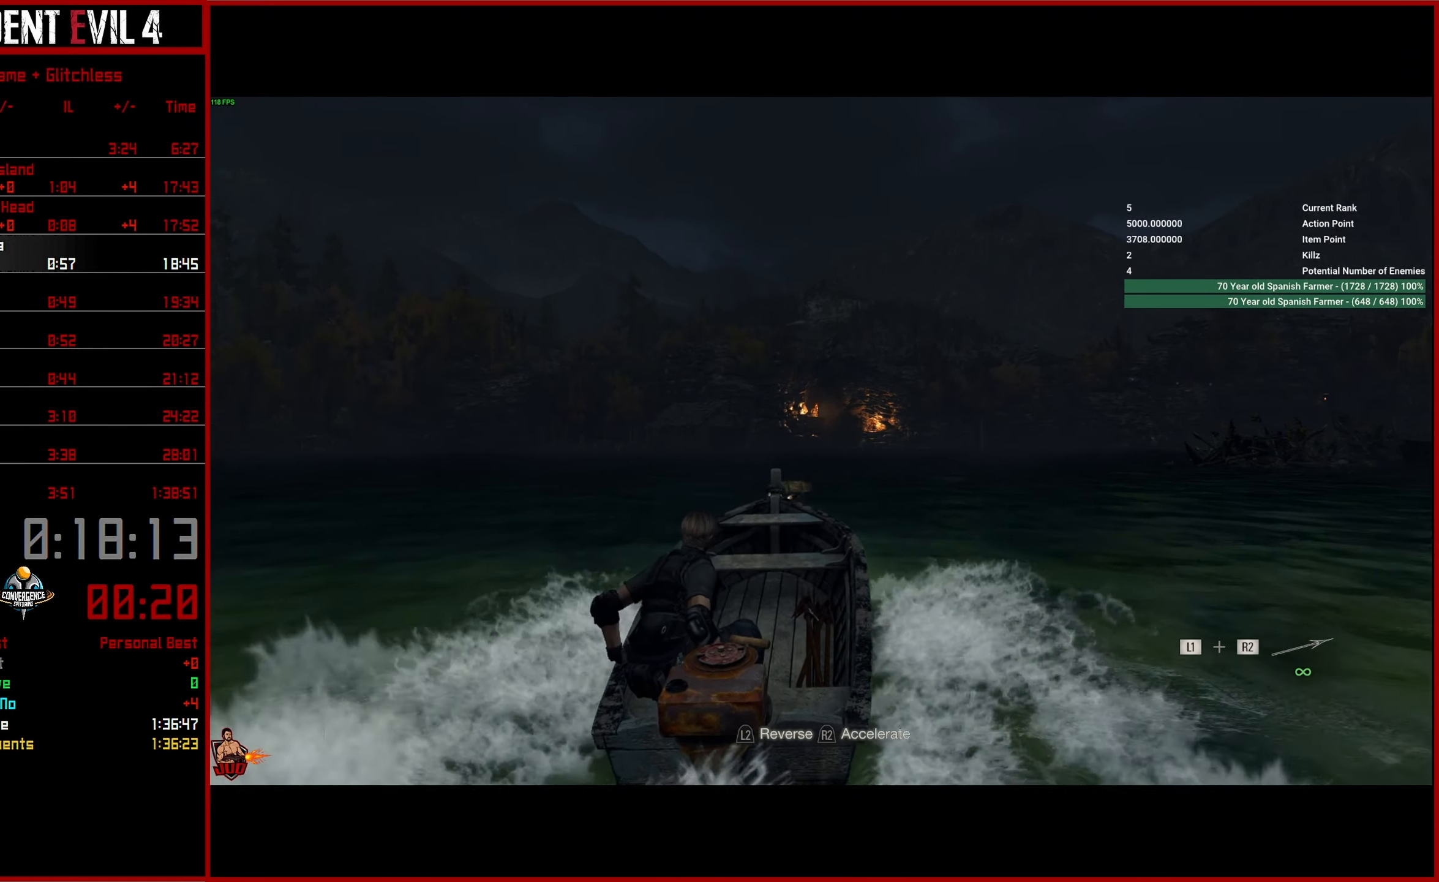
{"buttons": ["R2"], "left_stick": "center", "right_stick": "center", "button_events": []}
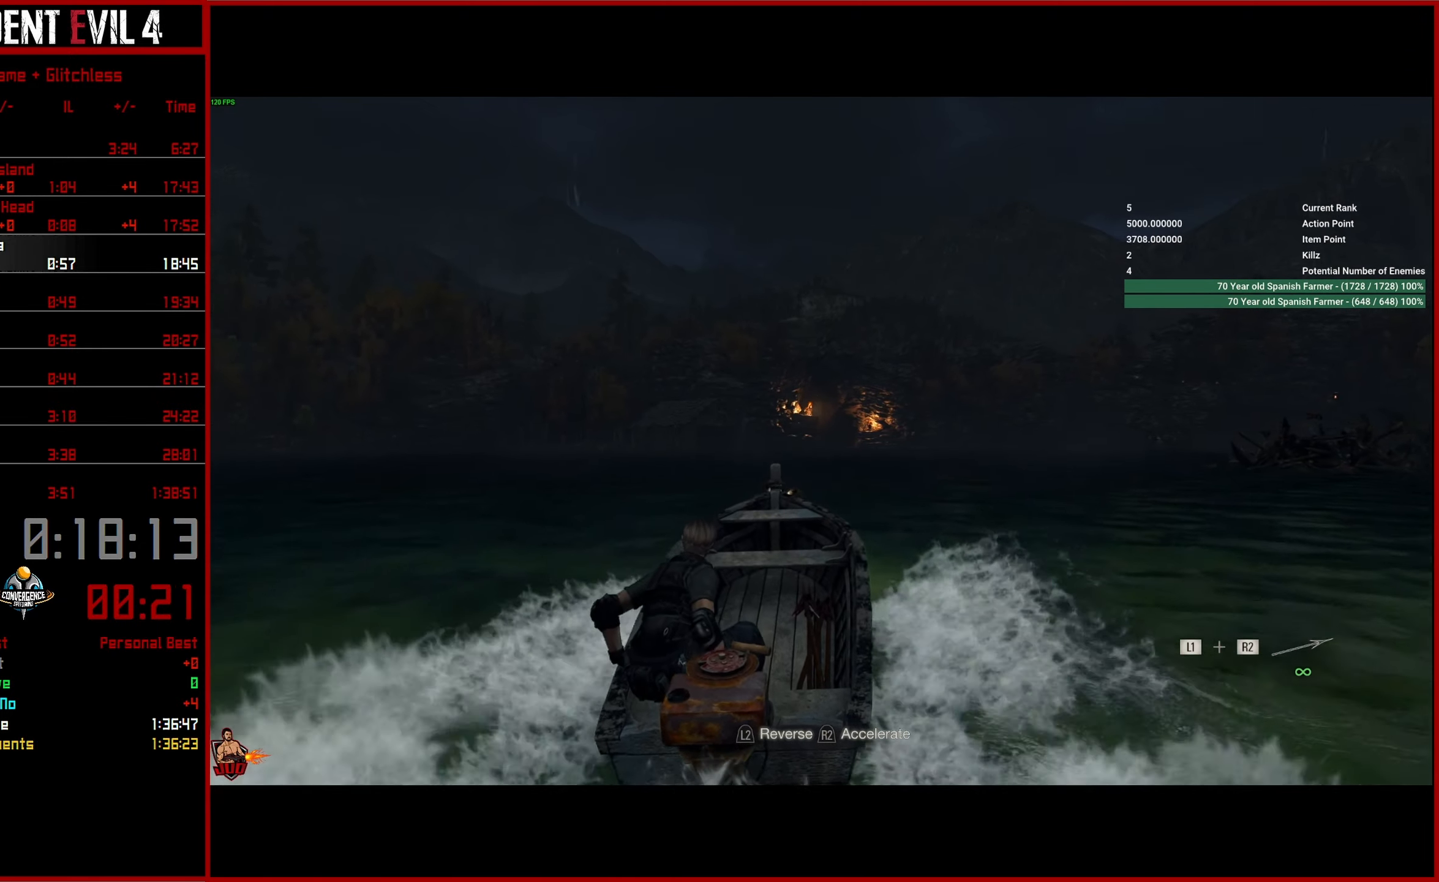
{"buttons": ["R2"], "left_stick": "center", "right_stick": "center", "button_events": []}
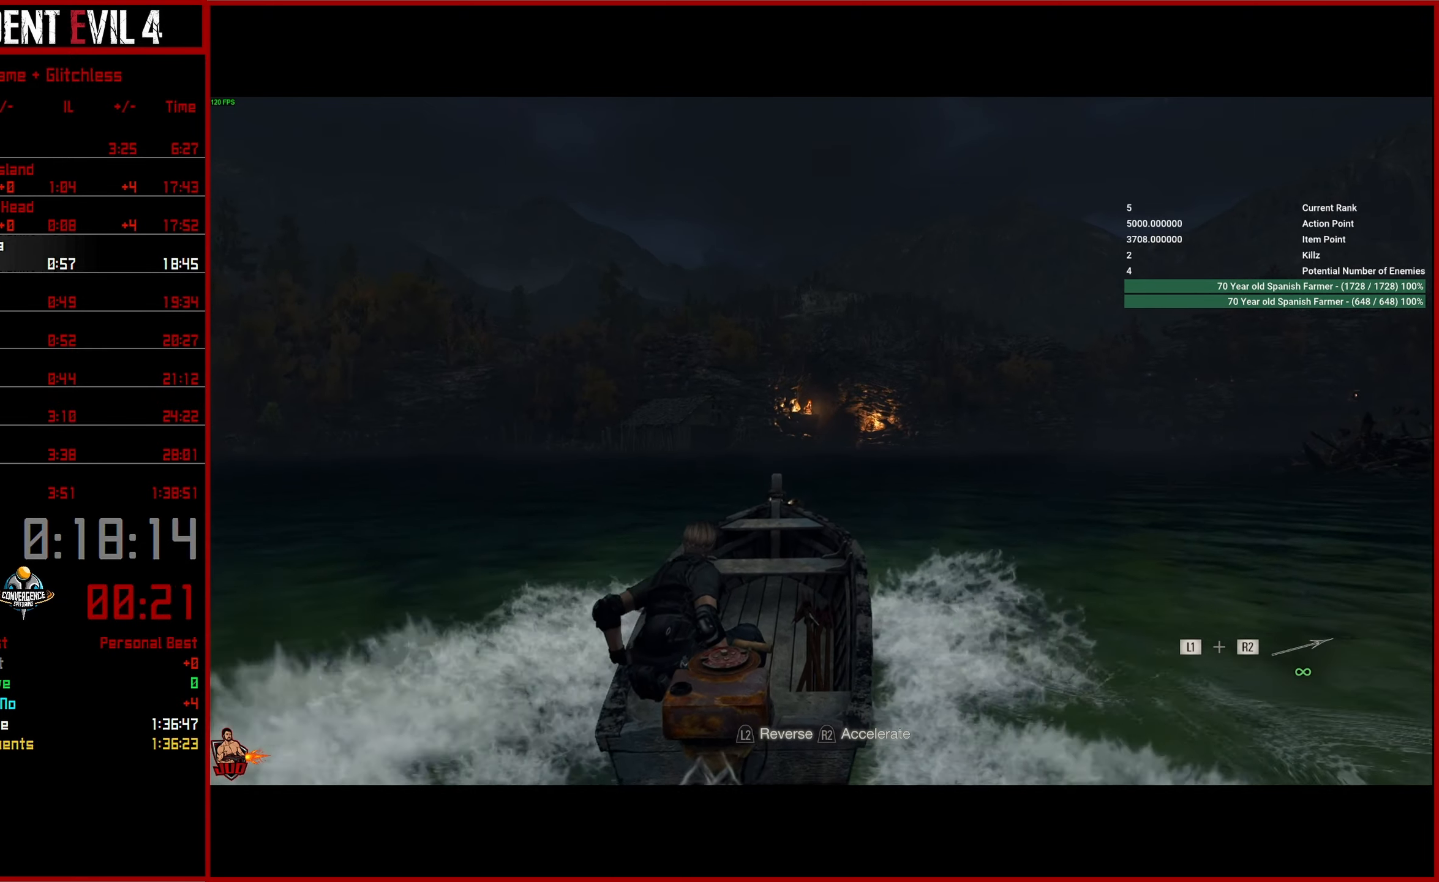
{"buttons": ["R2"], "left_stick": "center", "right_stick": "center", "button_events": []}
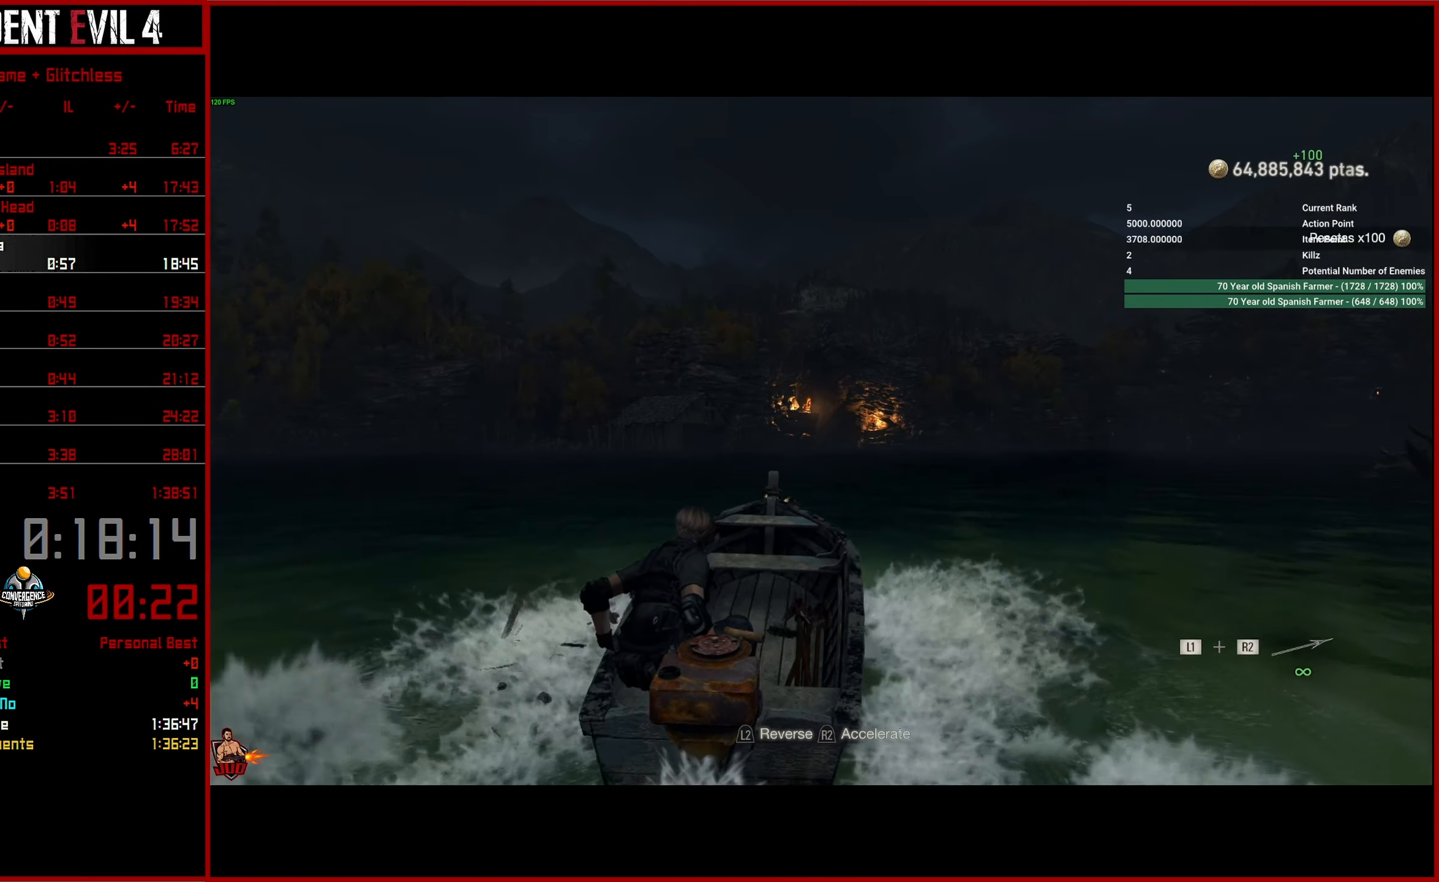
{"buttons": ["R2"], "left_stick": "center", "right_stick": "center", "button_events": []}
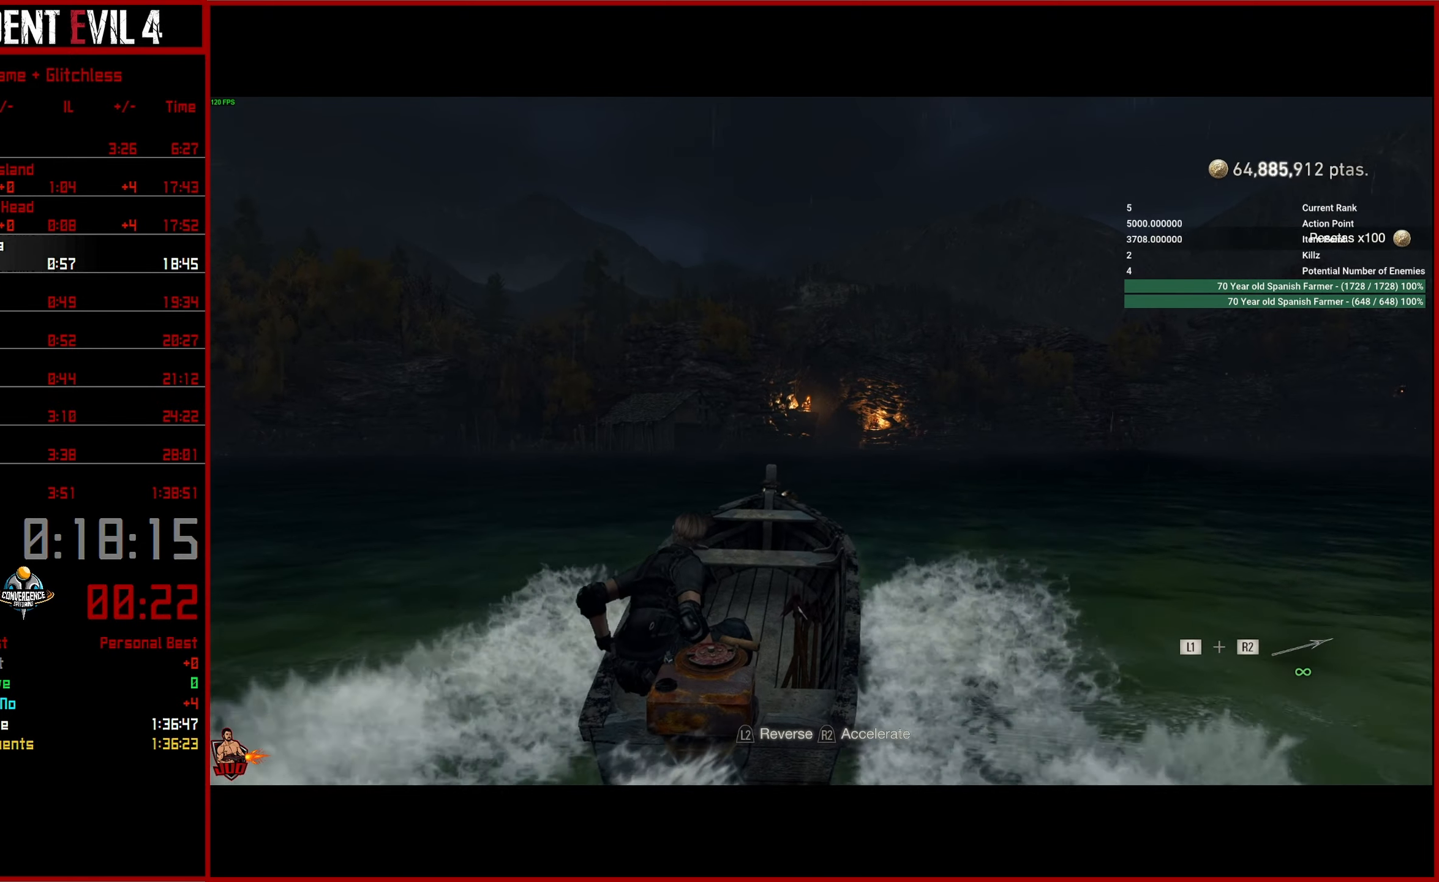
{"buttons": ["R2"], "left_stick": "center", "right_stick": "center", "button_events": []}
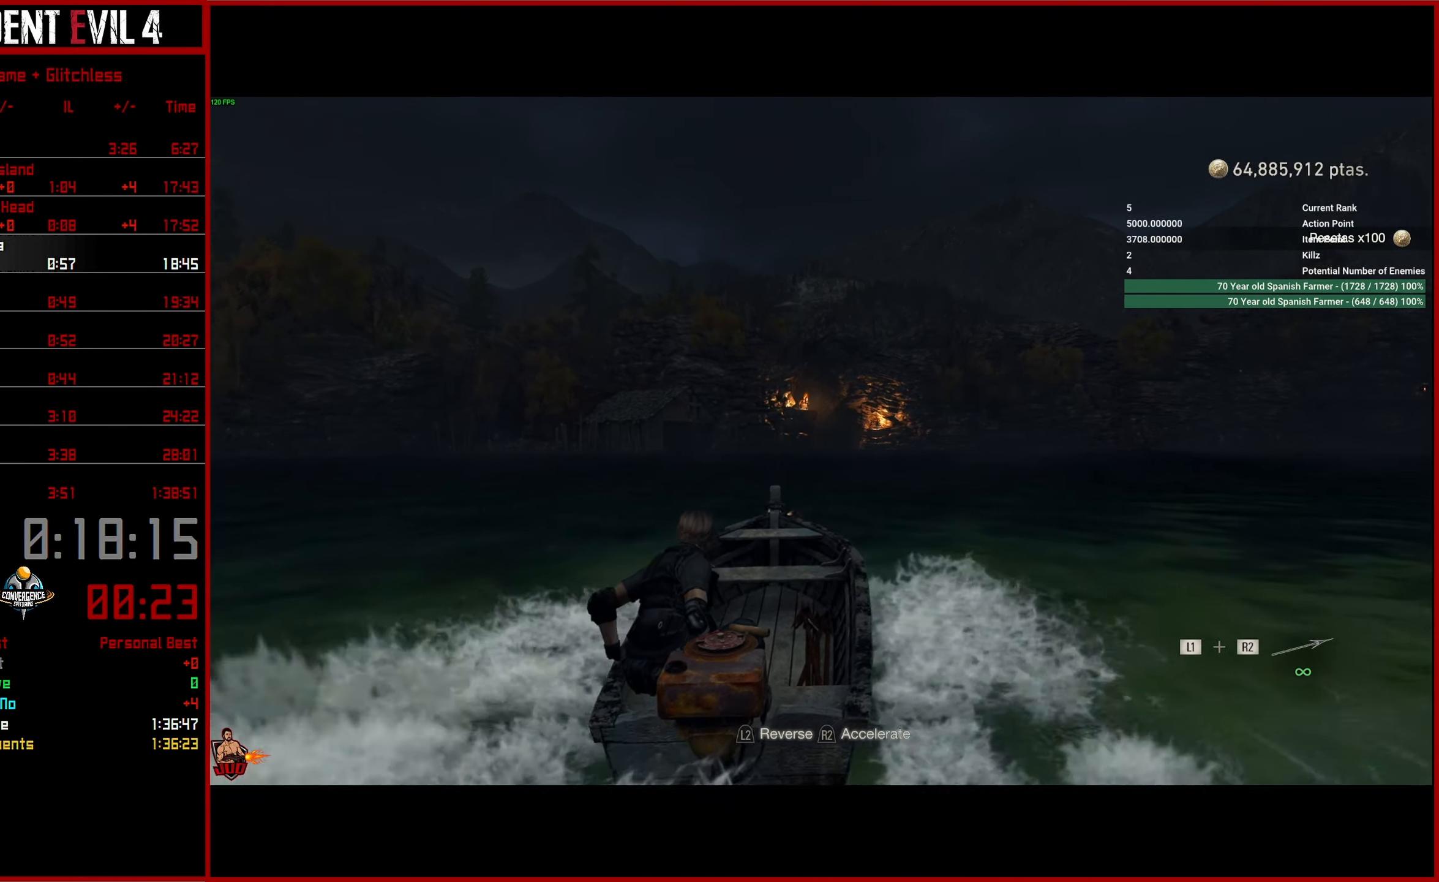
{"buttons": ["R2"], "left_stick": "center", "right_stick": "center", "button_events": []}
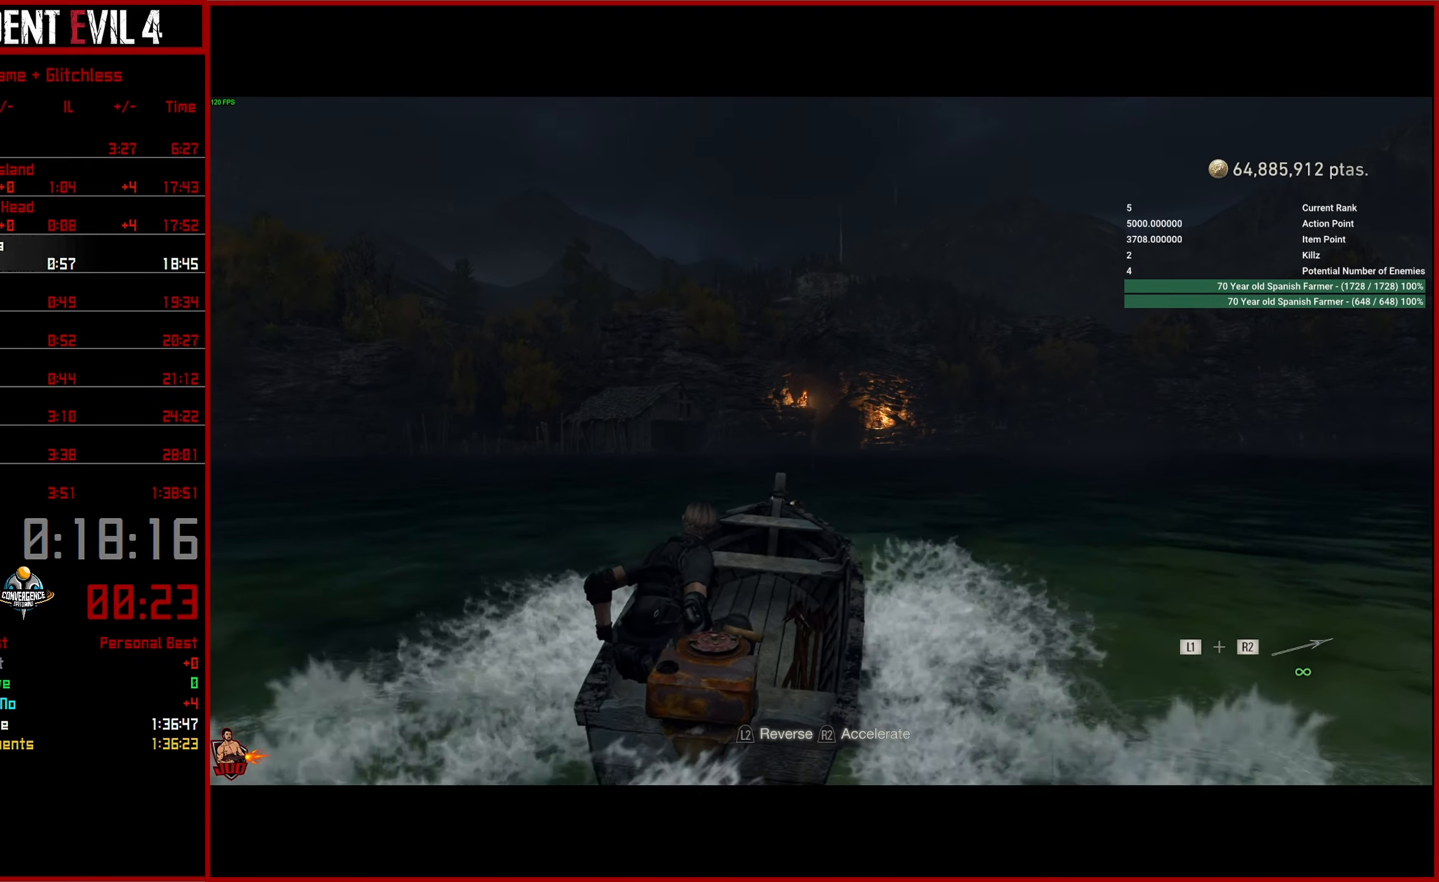
{"buttons": ["R2"], "left_stick": "center", "right_stick": "center", "button_events": []}
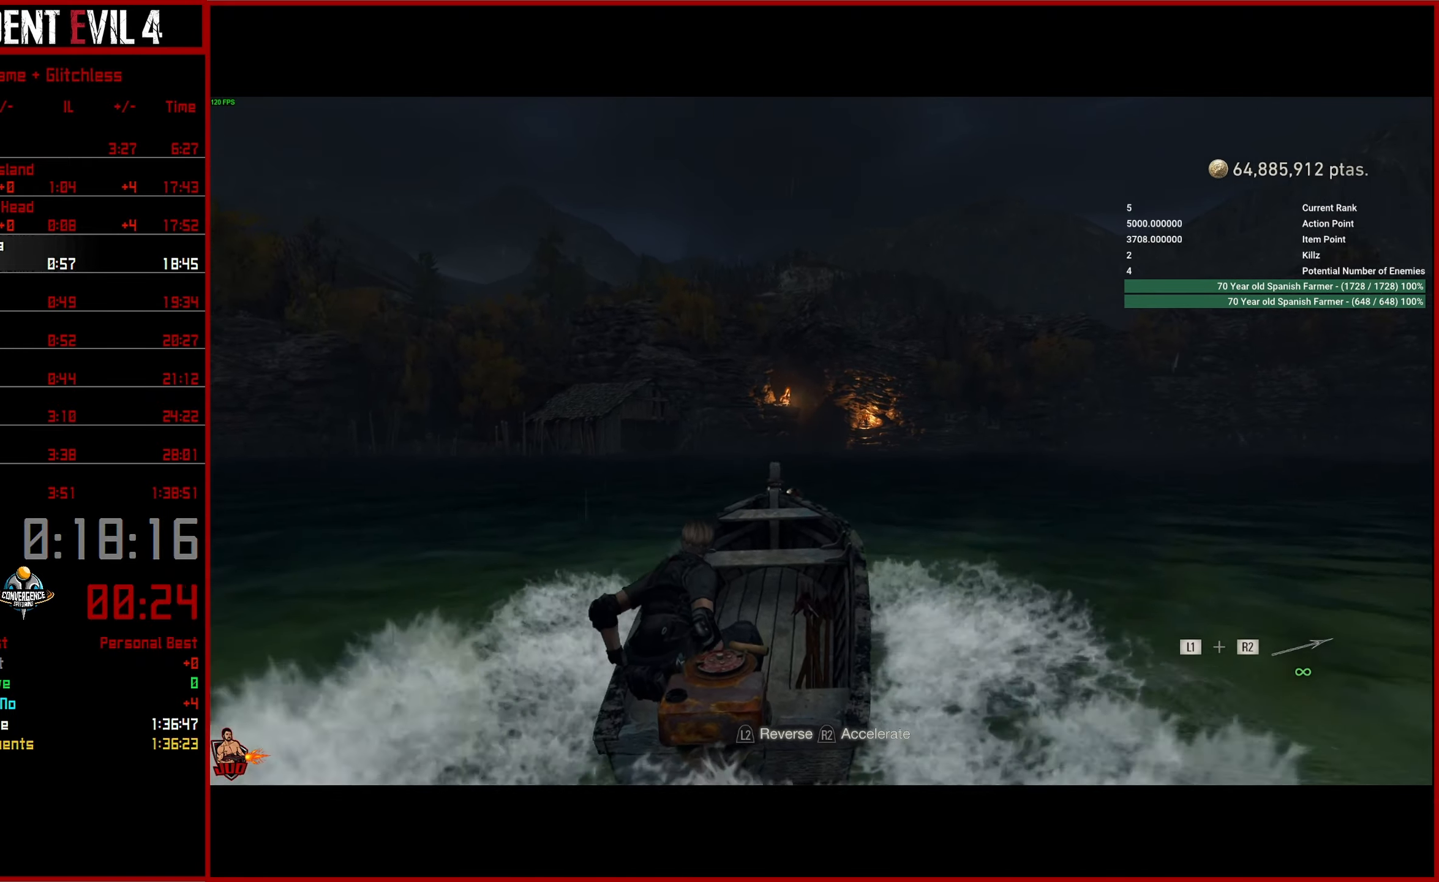
{"buttons": ["R2"], "left_stick": "center", "right_stick": "center", "button_events": []}
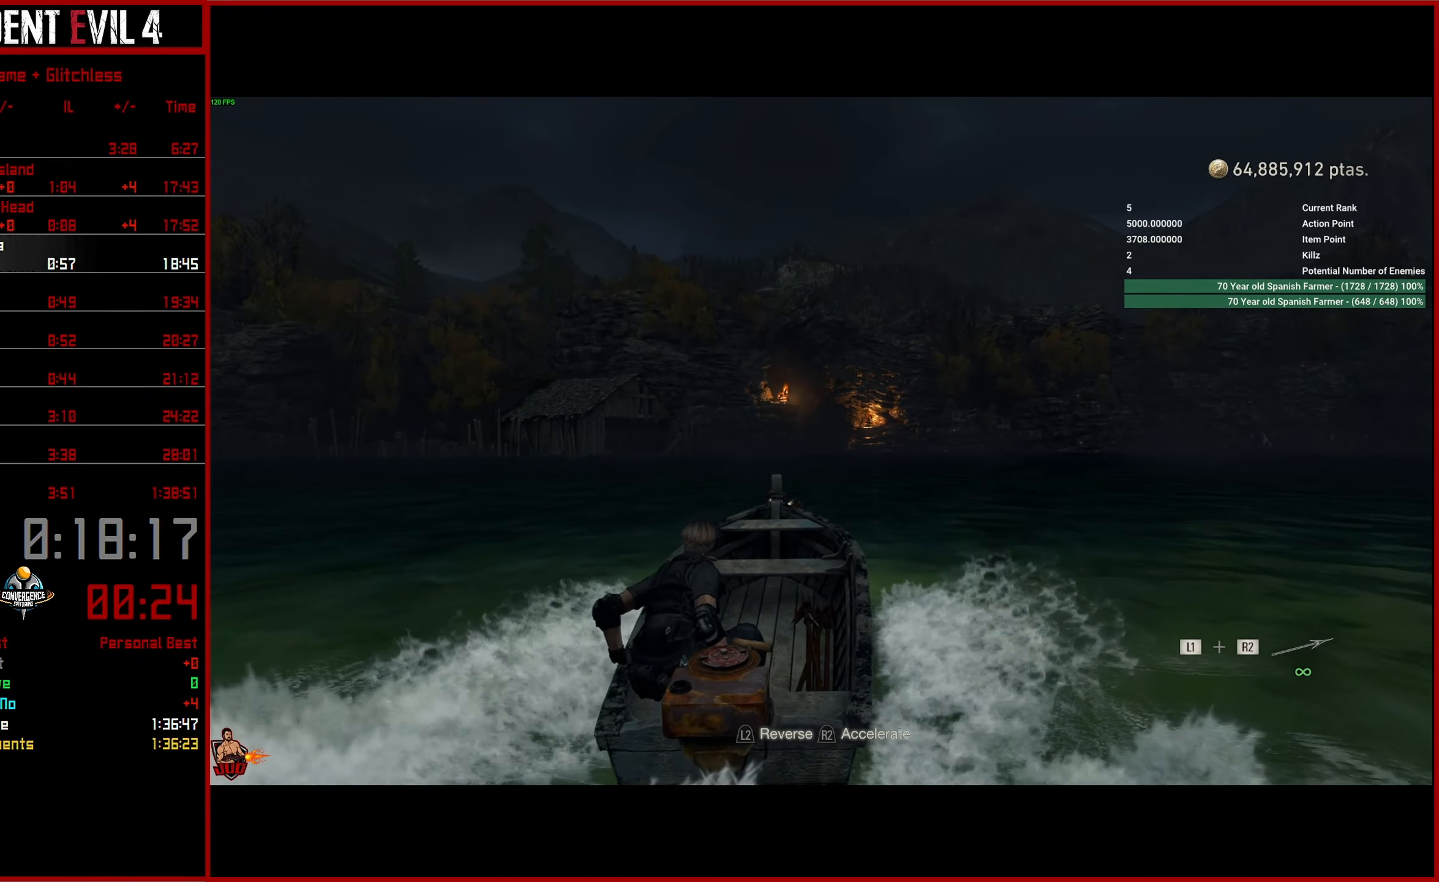
{"buttons": ["R2"], "left_stick": "center", "right_stick": "center", "button_events": []}
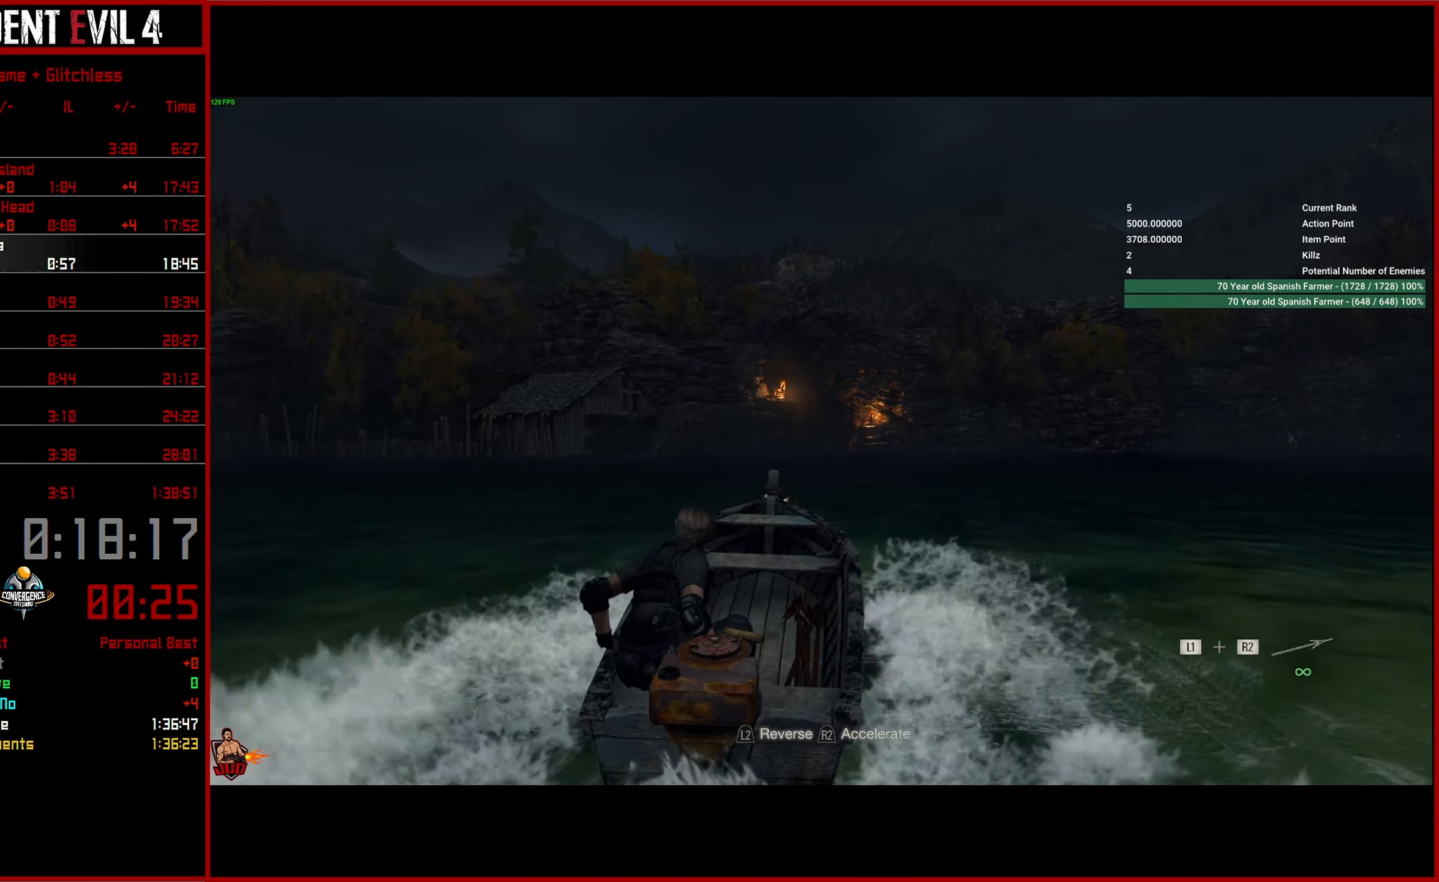
{"buttons": ["R2"], "left_stick": "center", "right_stick": "center", "button_events": []}
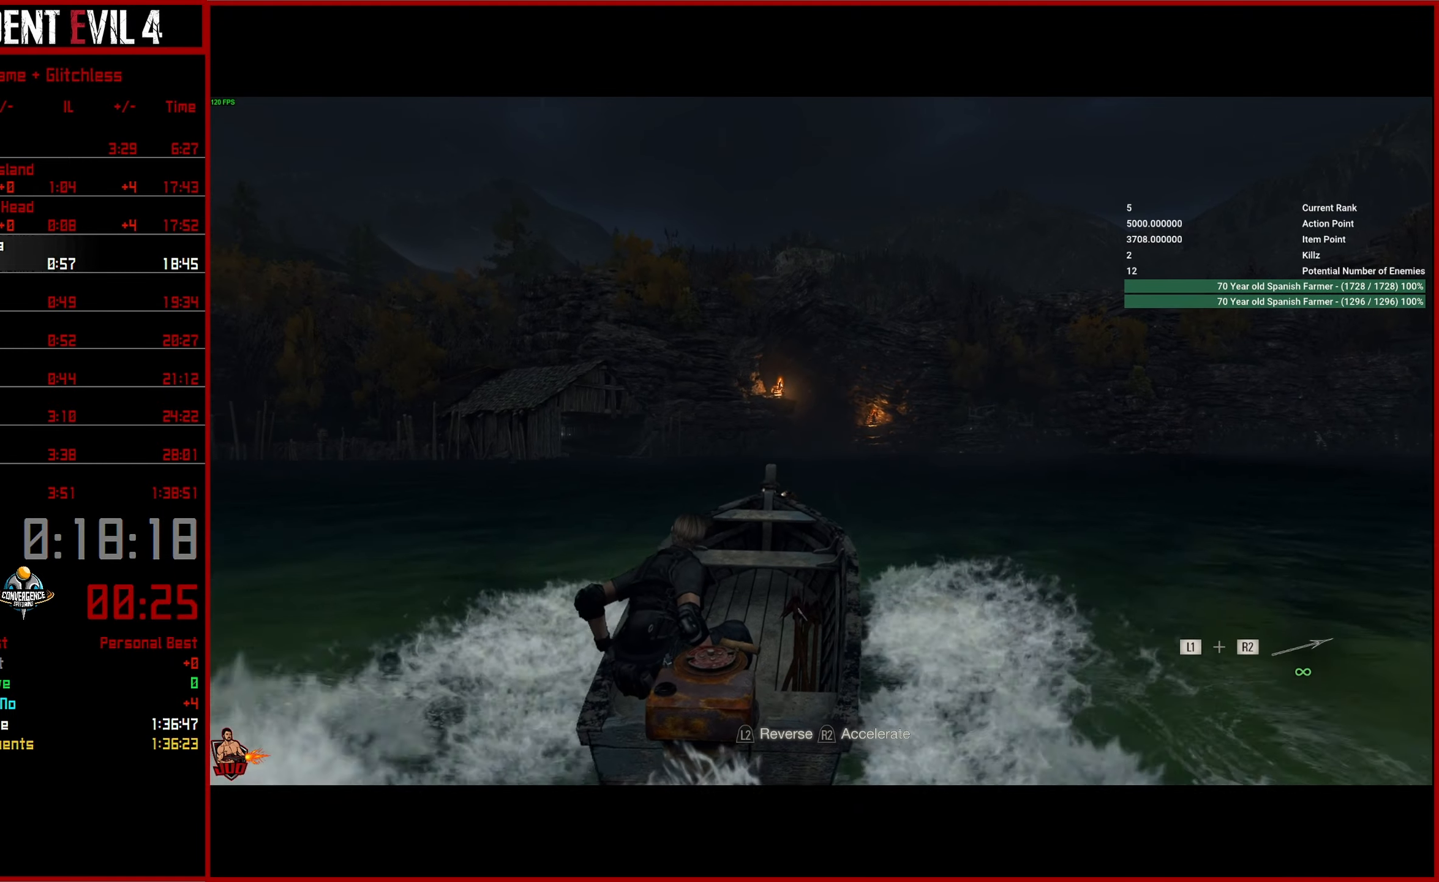
{"buttons": ["R2"], "left_stick": "center", "right_stick": "center", "button_events": []}
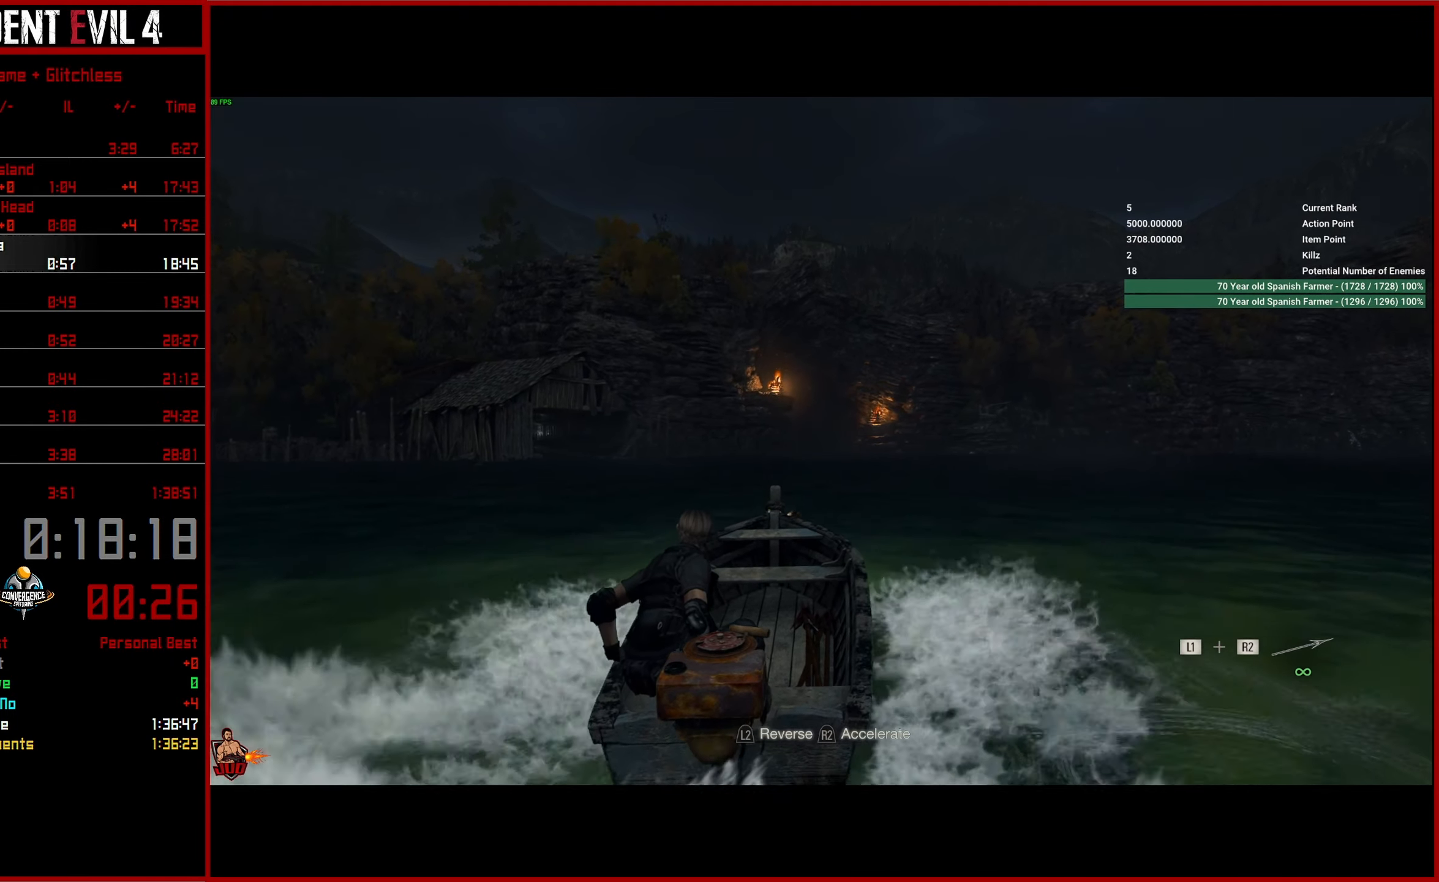
{"buttons": ["R2"], "left_stick": "center", "right_stick": "center", "button_events": []}
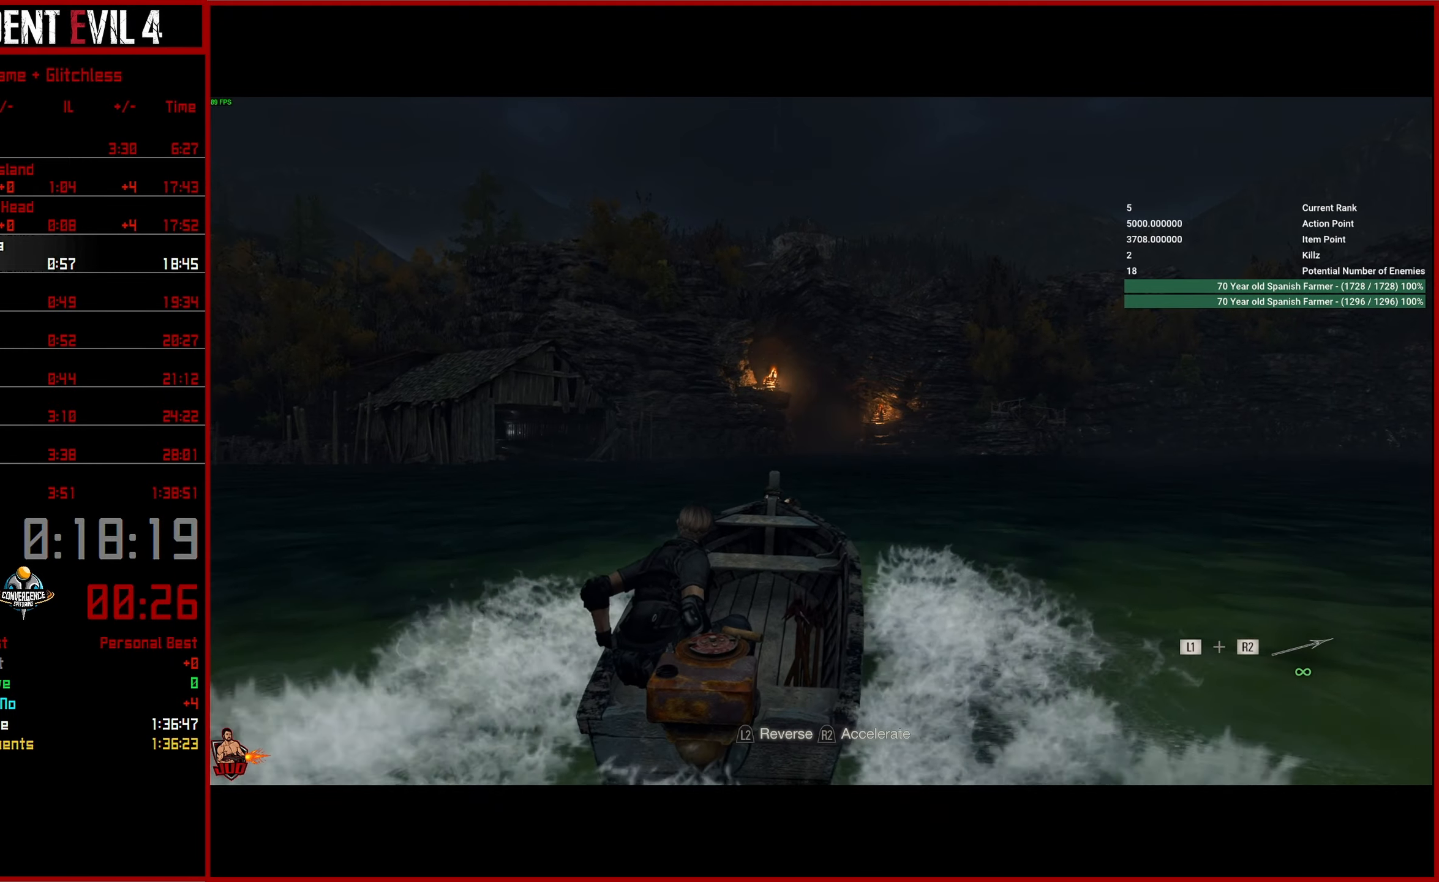
{"buttons": ["R2"], "left_stick": "center", "right_stick": "center", "button_events": []}
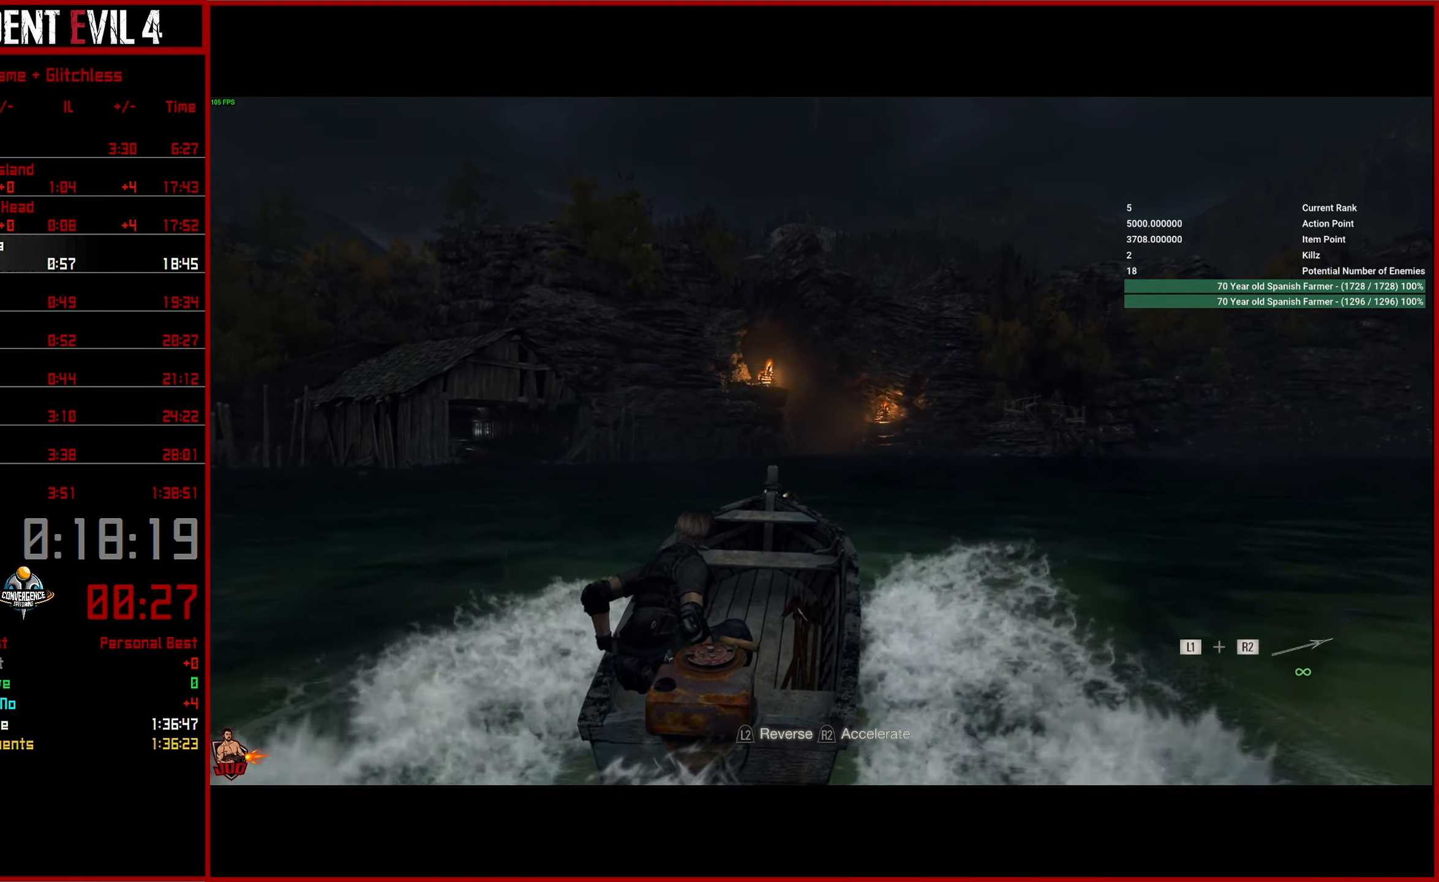
{"buttons": ["R2"], "left_stick": "center", "right_stick": "center", "button_events": []}
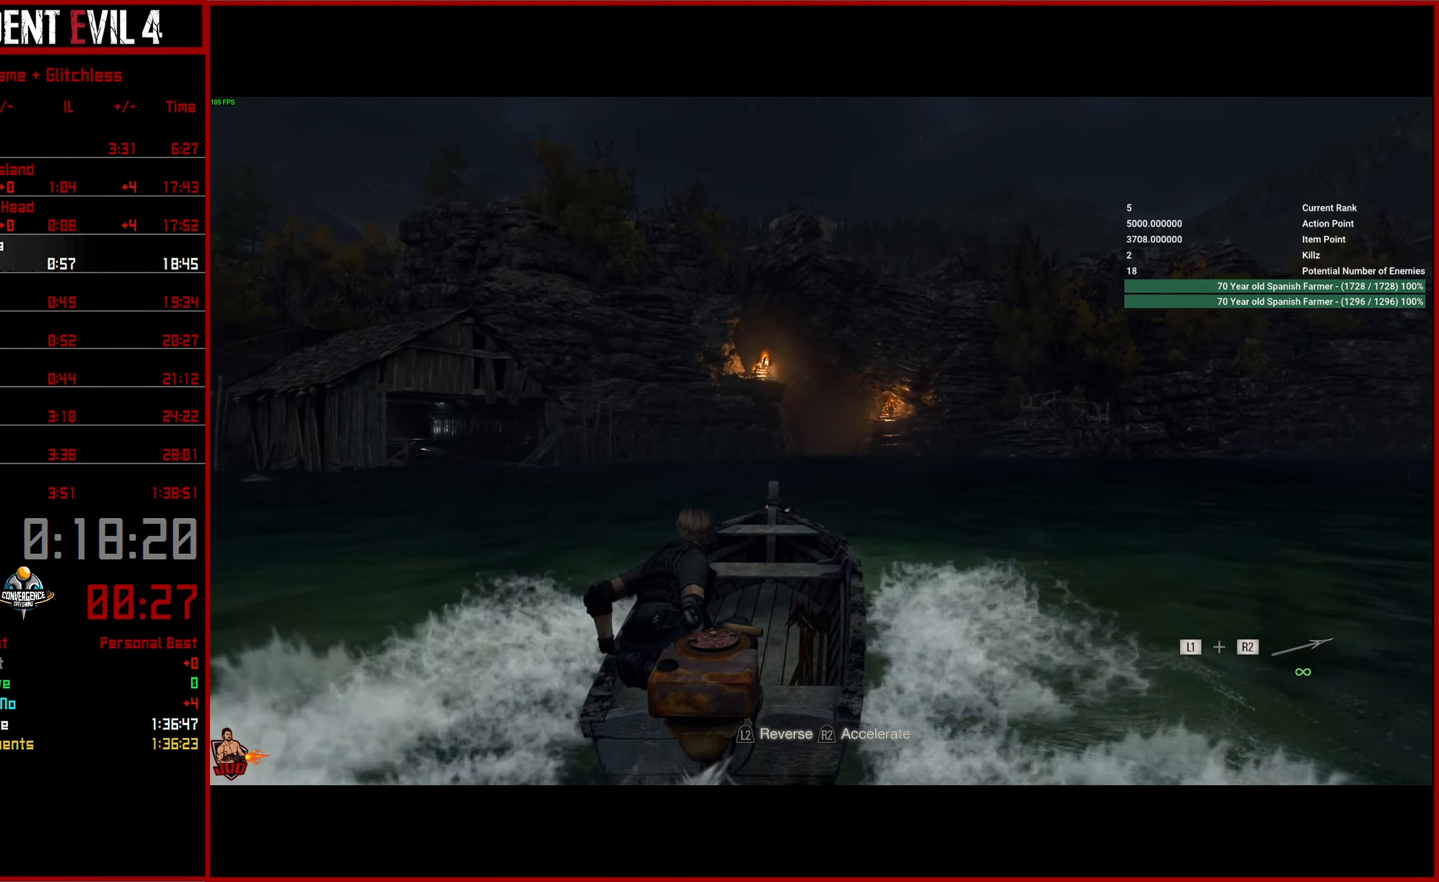
{"buttons": ["R2"], "left_stick": "center", "right_stick": "center", "button_events": []}
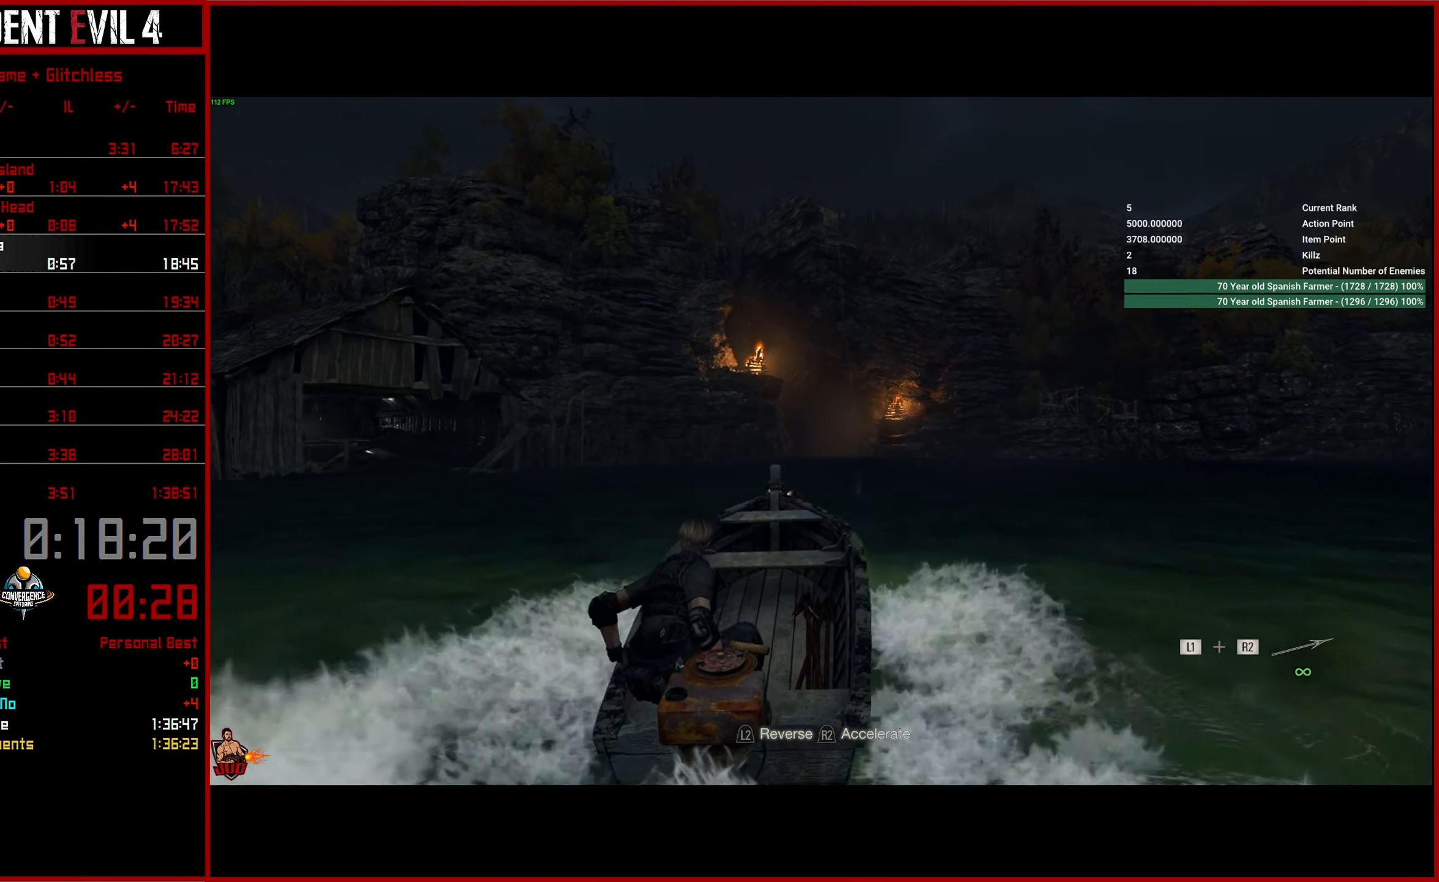
{"buttons": ["R2"], "left_stick": "center", "right_stick": "center", "button_events": []}
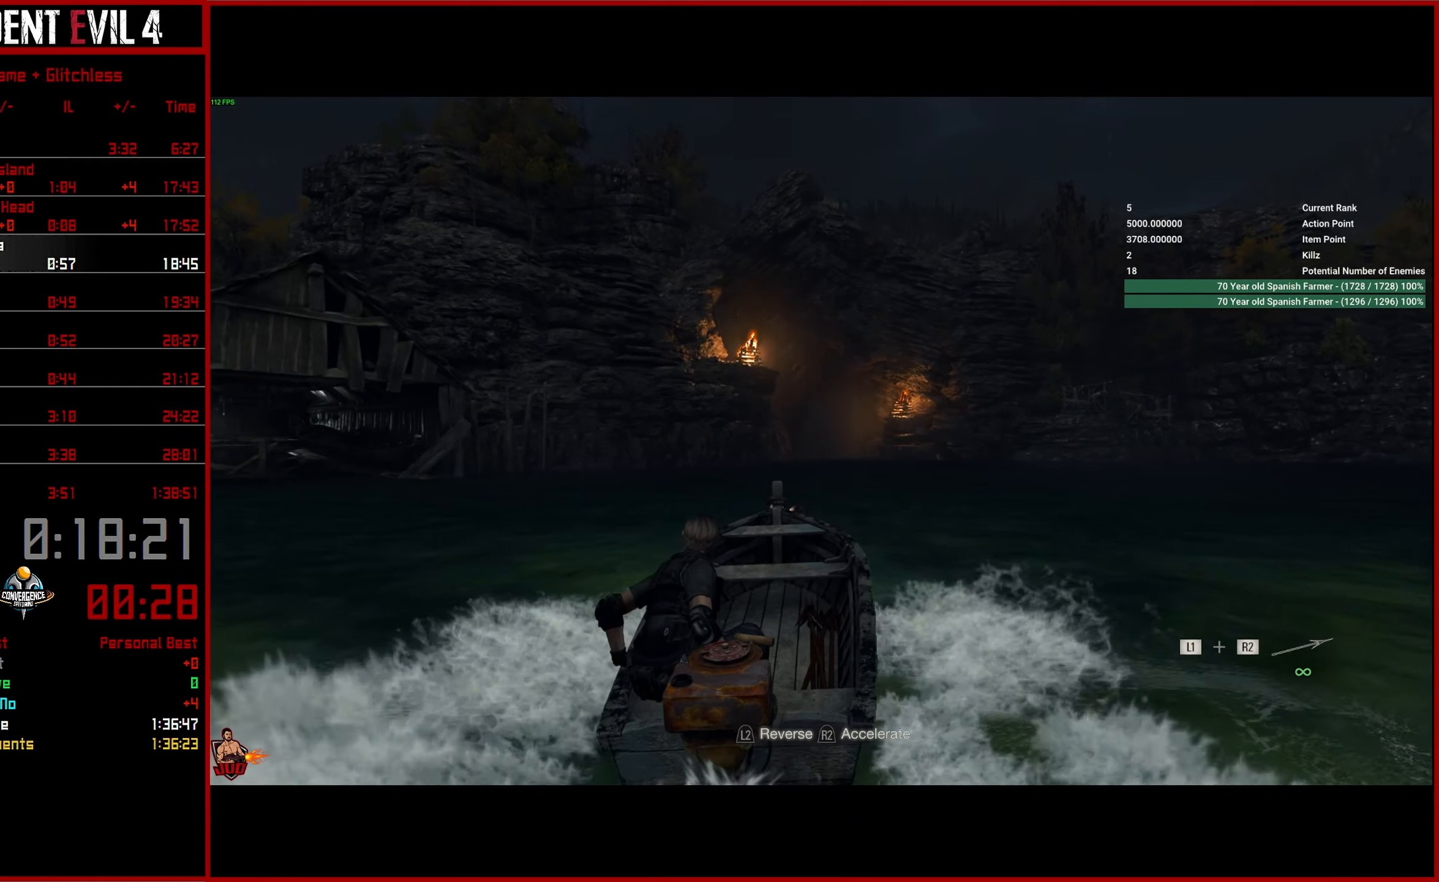
{"buttons": ["R2"], "left_stick": "center", "right_stick": "center", "button_events": []}